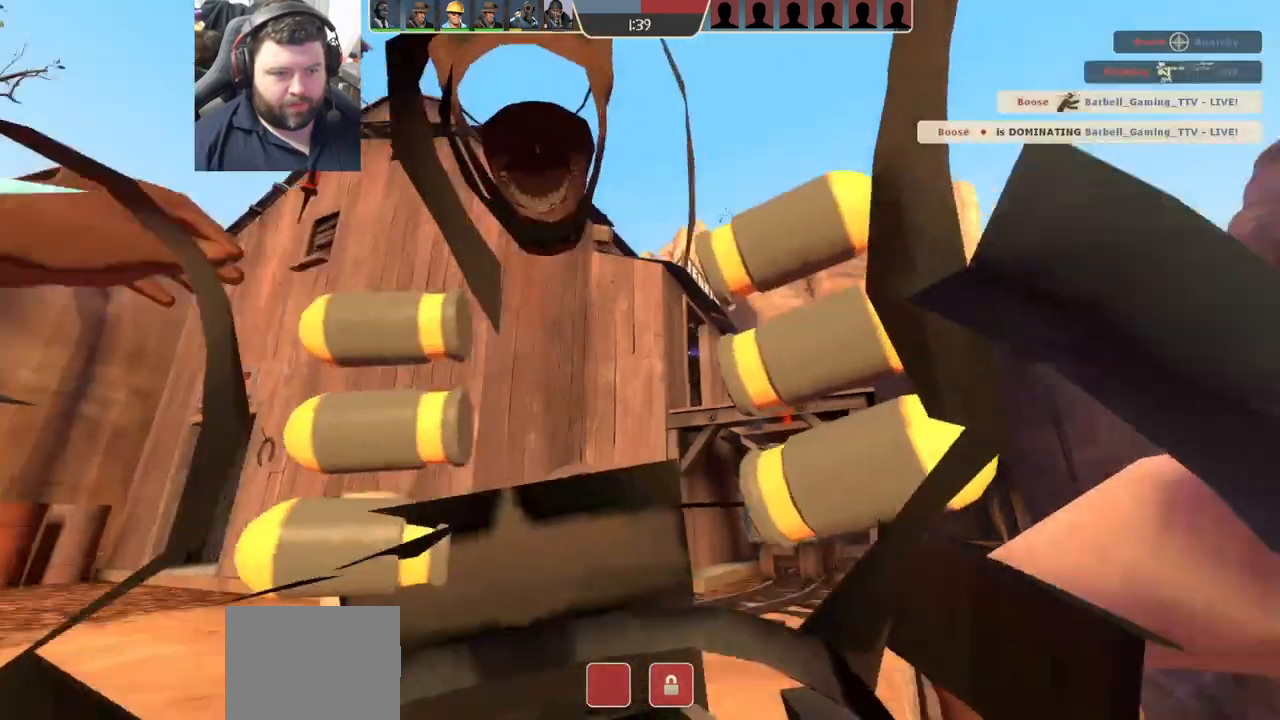
Gameplay with a controller (PlayStation layout); each line is a JSON object with the inputs held at the frame after it. "events" lists button and stick changes between this image and that frame as [ms after this image, input, new state], when the widget could be followed in between.
{"buttons": [], "left_stick": "center", "right_stick": "center", "events": [[100, "right_stick", "up-left"], [117, "left_stick", "up-left"], [167, "L2", "down"], [200, "right_stick", "center"], [300, "L2", "up"], [367, "L1", "down"], [417, "left_stick", "center"], [467, "L1", "up"]]}
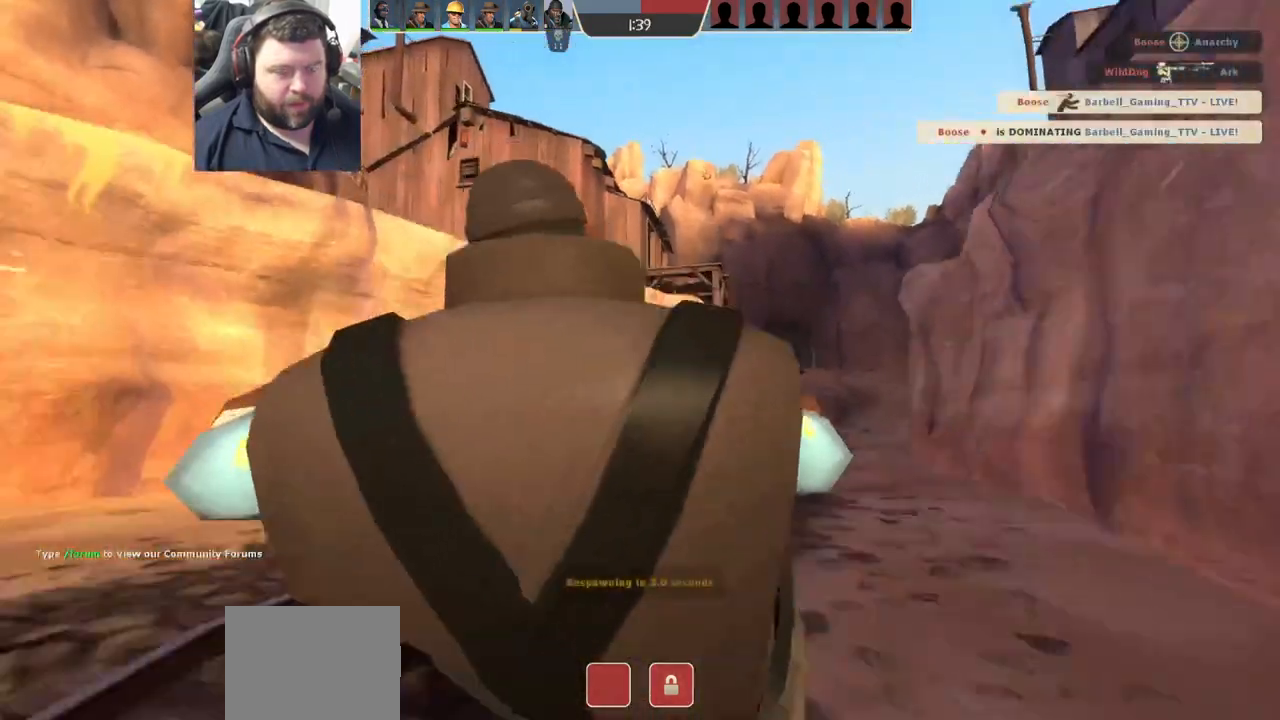
{"buttons": [], "left_stick": "center", "right_stick": "center", "events": []}
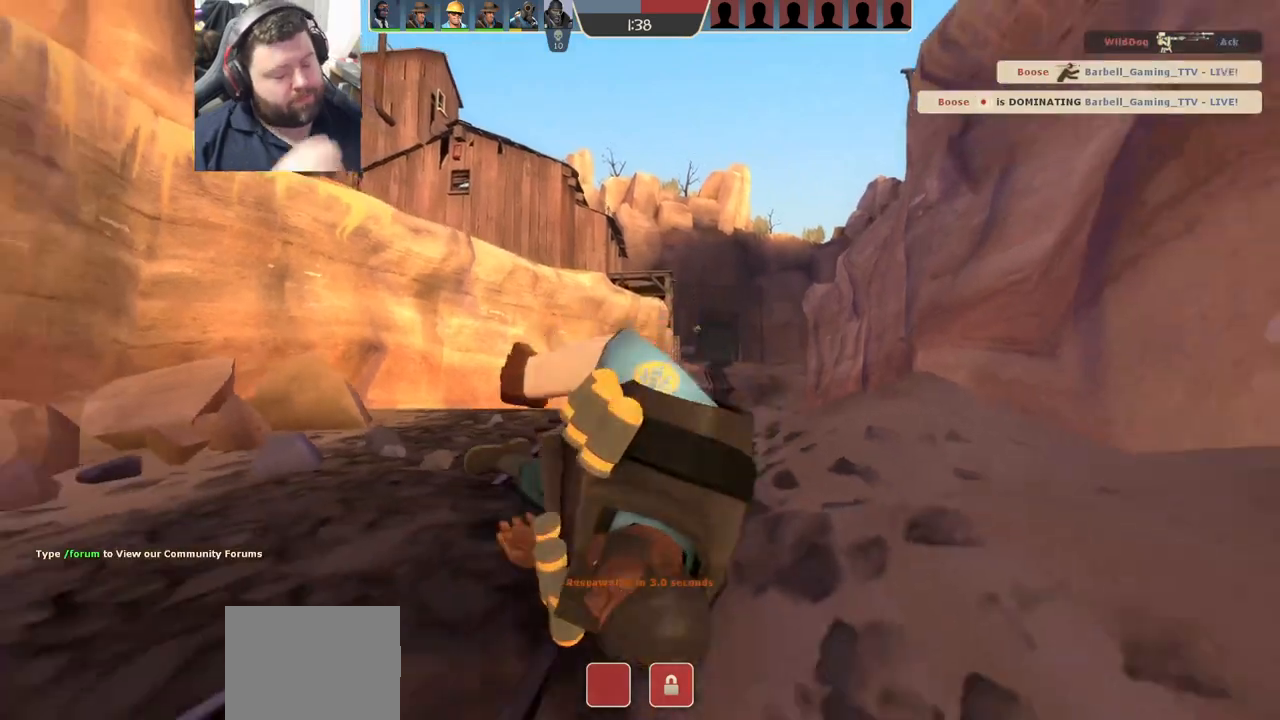
{"buttons": [], "left_stick": "center", "right_stick": "center", "events": []}
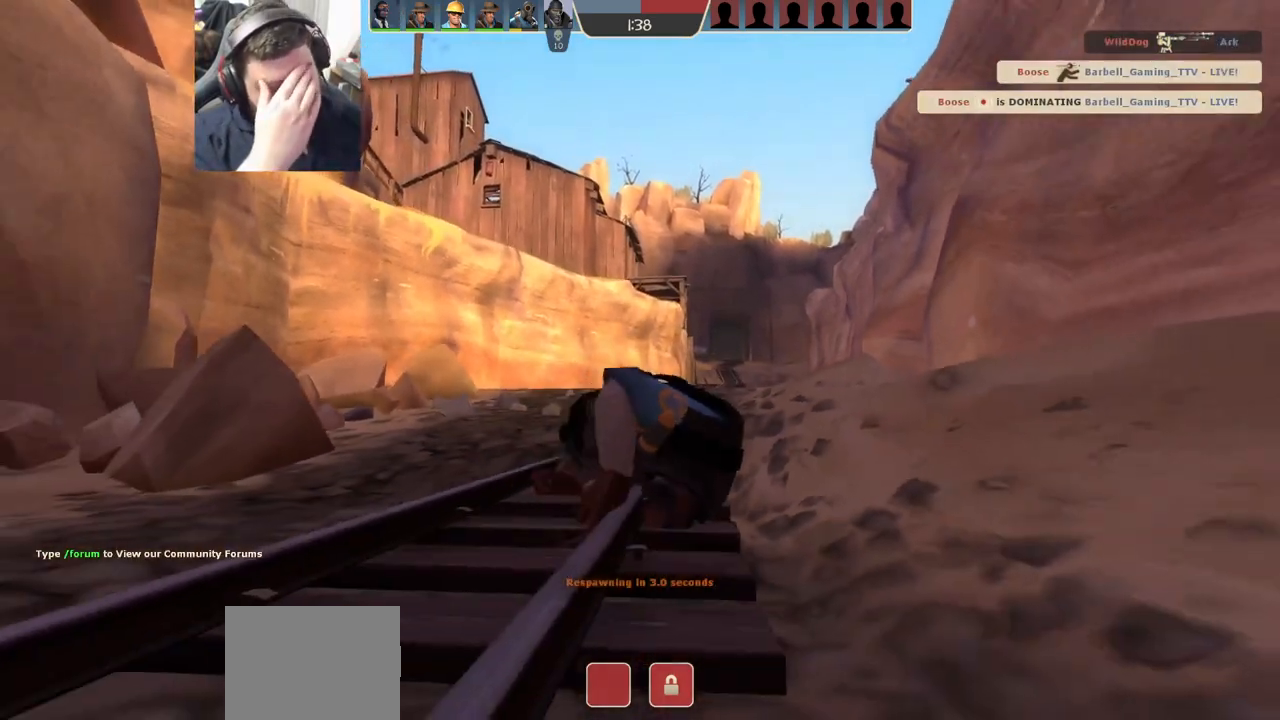
{"buttons": [], "left_stick": "center", "right_stick": "center", "events": []}
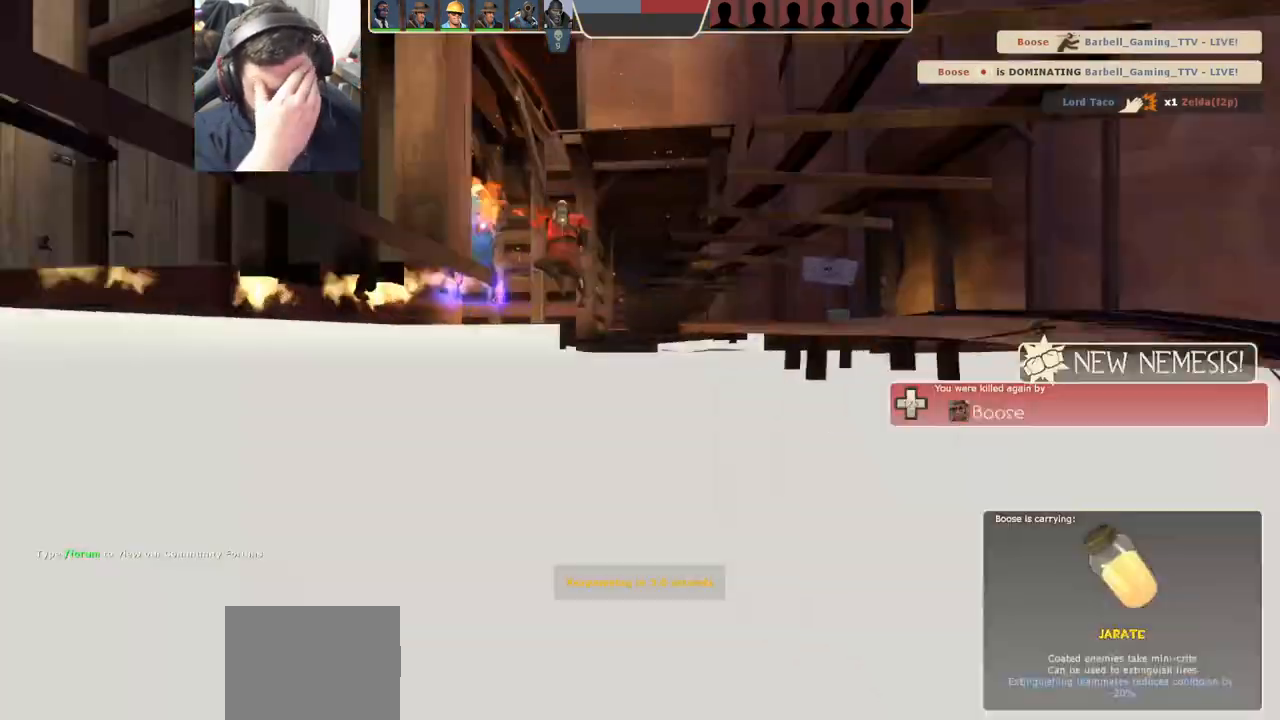
{"buttons": [], "left_stick": "center", "right_stick": "center", "events": []}
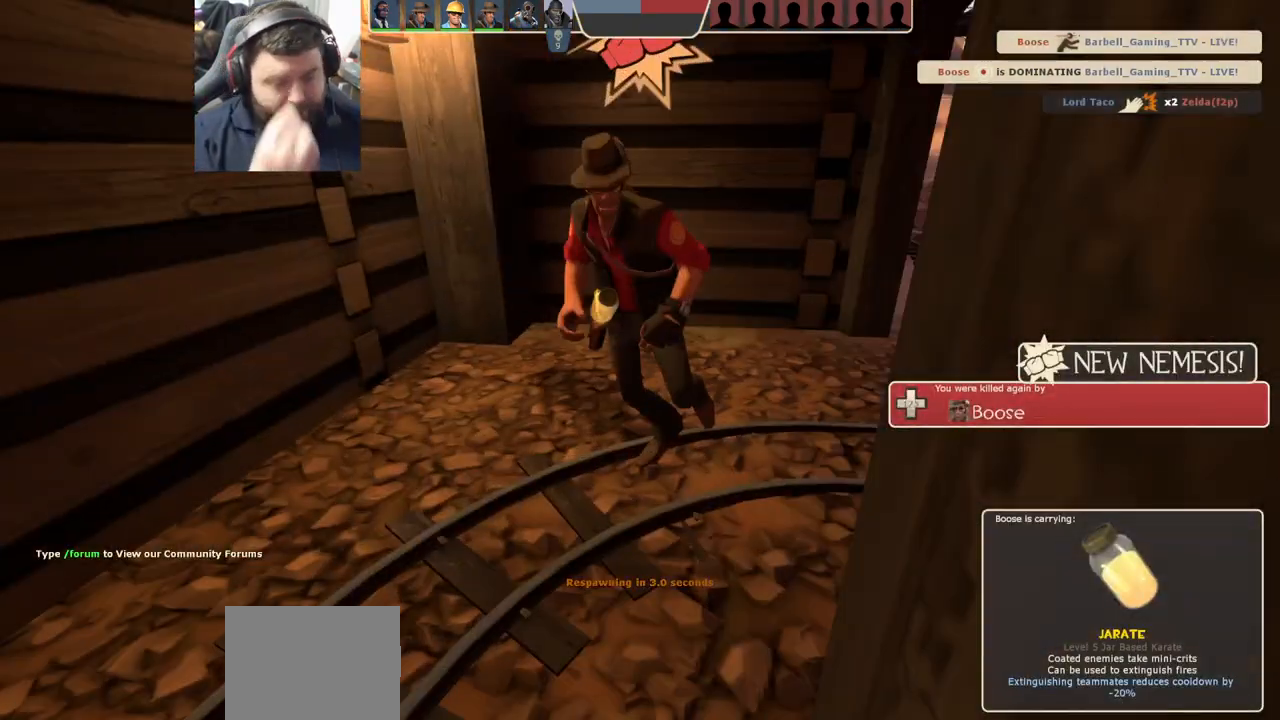
{"buttons": [], "left_stick": "up", "right_stick": "center", "events": [[50, "left_stick", "up"]]}
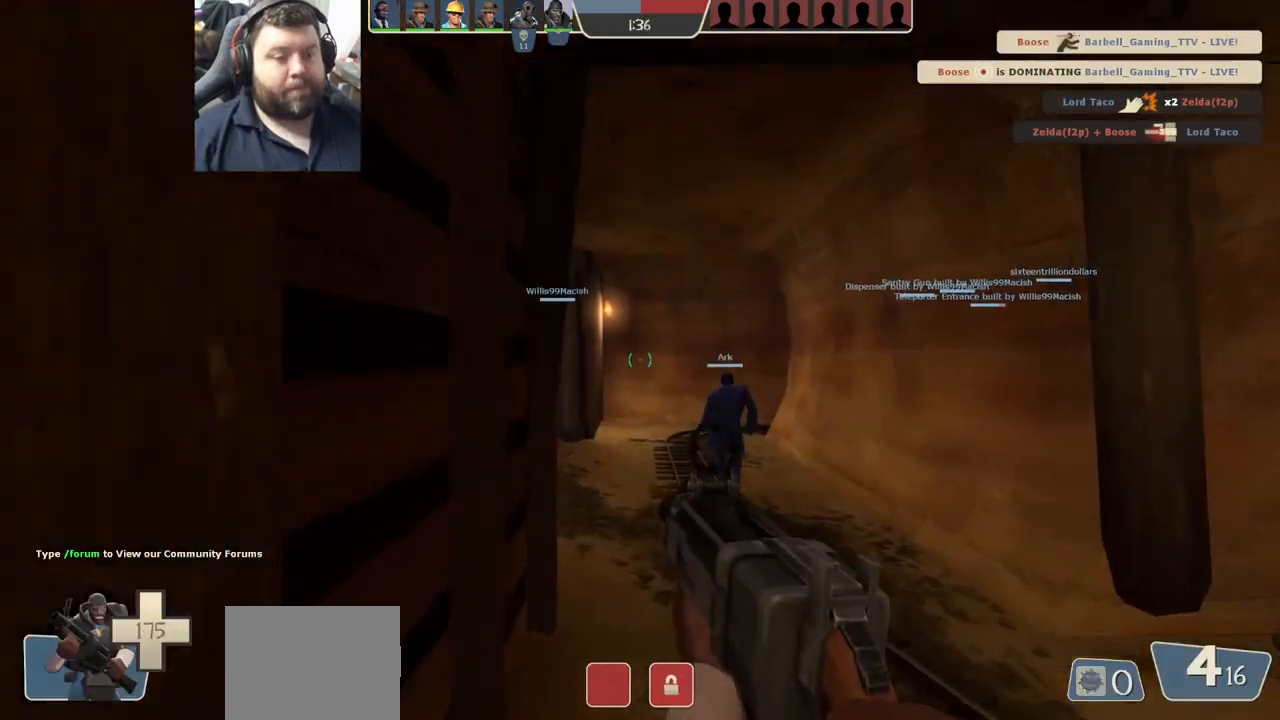
{"buttons": [], "left_stick": "up", "right_stick": "center", "events": [[283, "SQUARE", "down"], [383, "SQUARE", "up"]]}
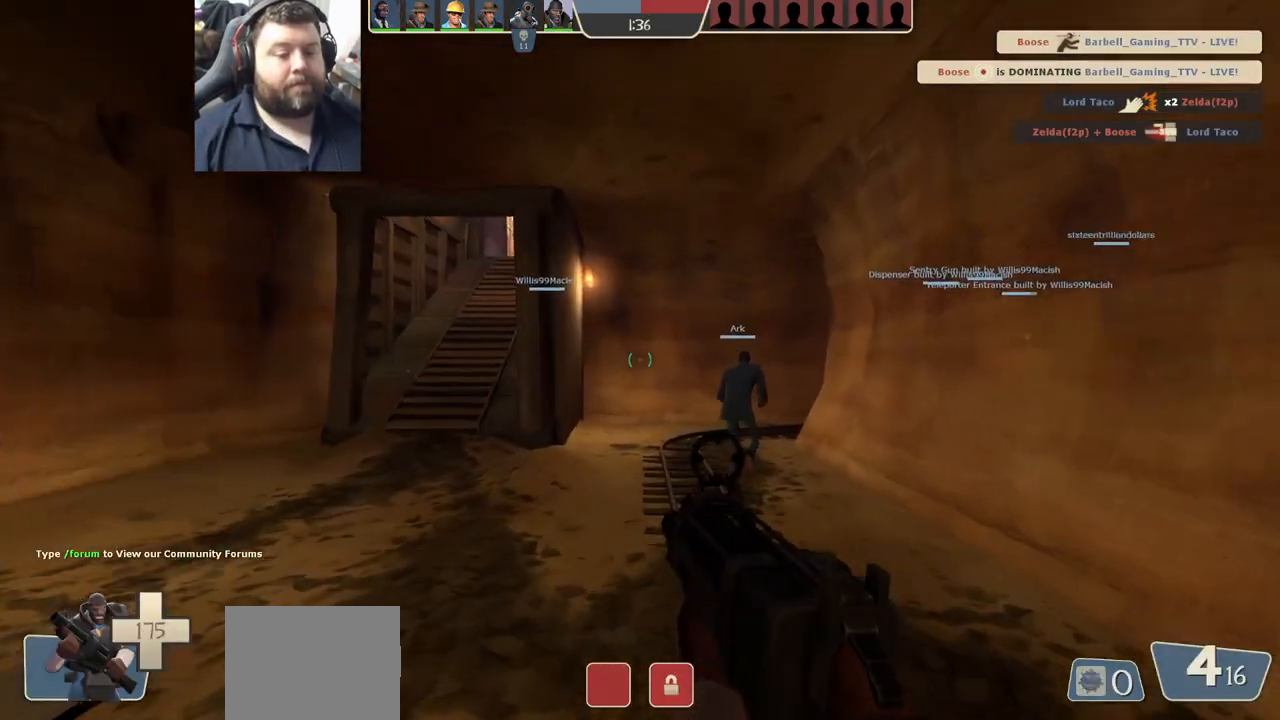
{"buttons": [], "left_stick": "up", "right_stick": "center", "events": [[133, "SQUARE", "down"], [183, "SQUARE", "up"], [267, "SQUARE", "down"], [350, "SQUARE", "up"], [433, "SQUARE", "down"], [500, "SQUARE", "up"]]}
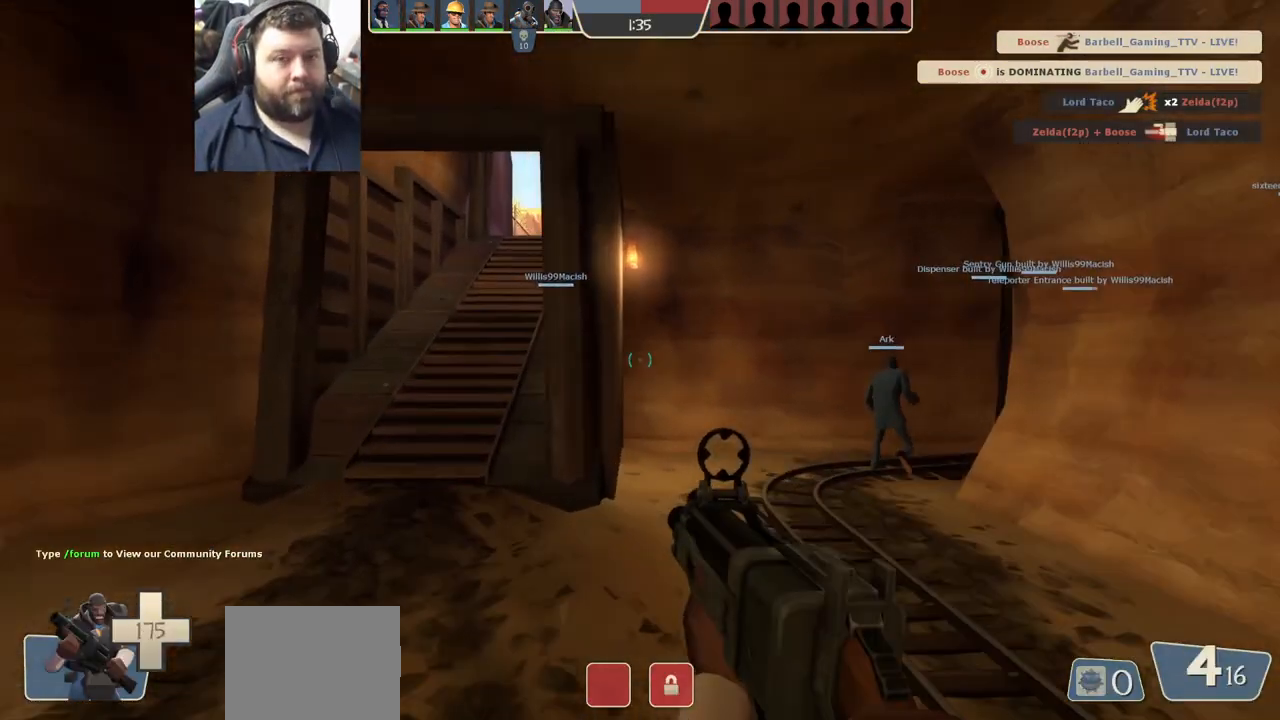
{"buttons": [], "left_stick": "up", "right_stick": "center", "events": [[100, "SQUARE", "down"], [183, "SQUARE", "up"], [250, "SQUARE", "down"], [317, "SQUARE", "up"], [400, "SQUARE", "down"], [500, "SQUARE", "up"]]}
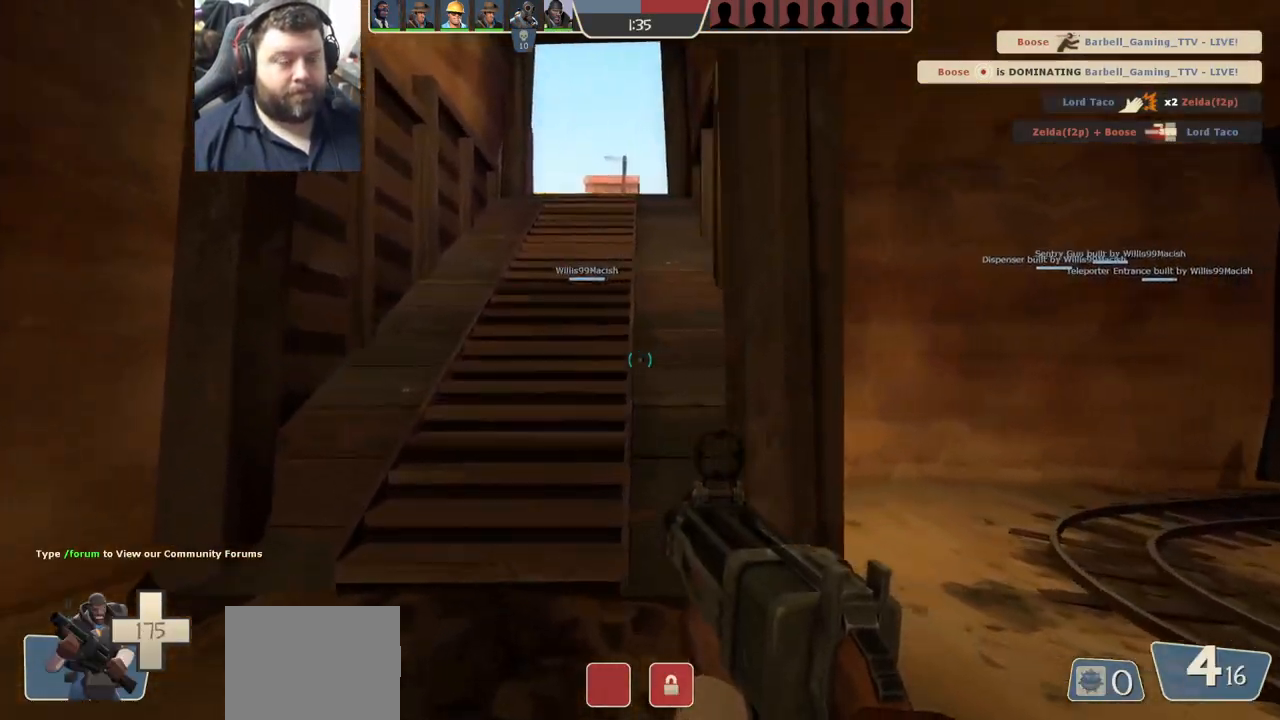
{"buttons": ["SQUARE"], "left_stick": "up", "right_stick": "center", "events": [[500, "SQUARE", "down"]]}
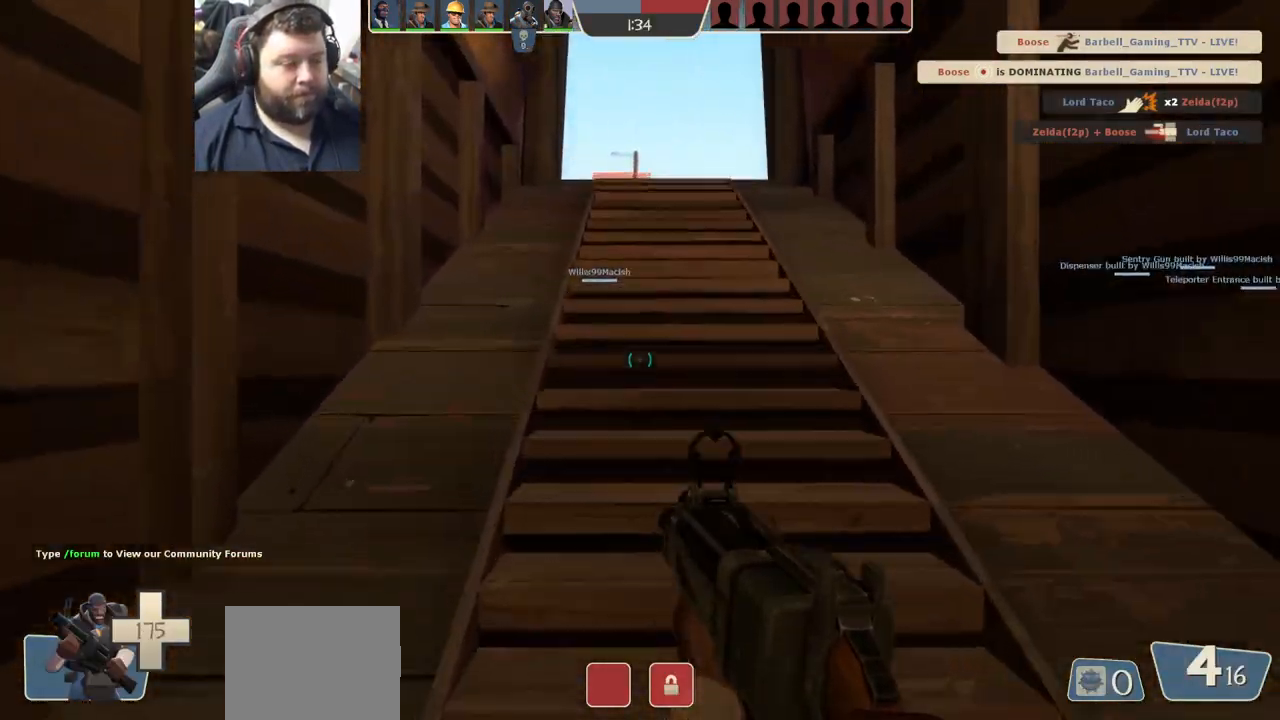
{"buttons": [], "left_stick": "up", "right_stick": "center", "events": [[117, "SQUARE", "up"]]}
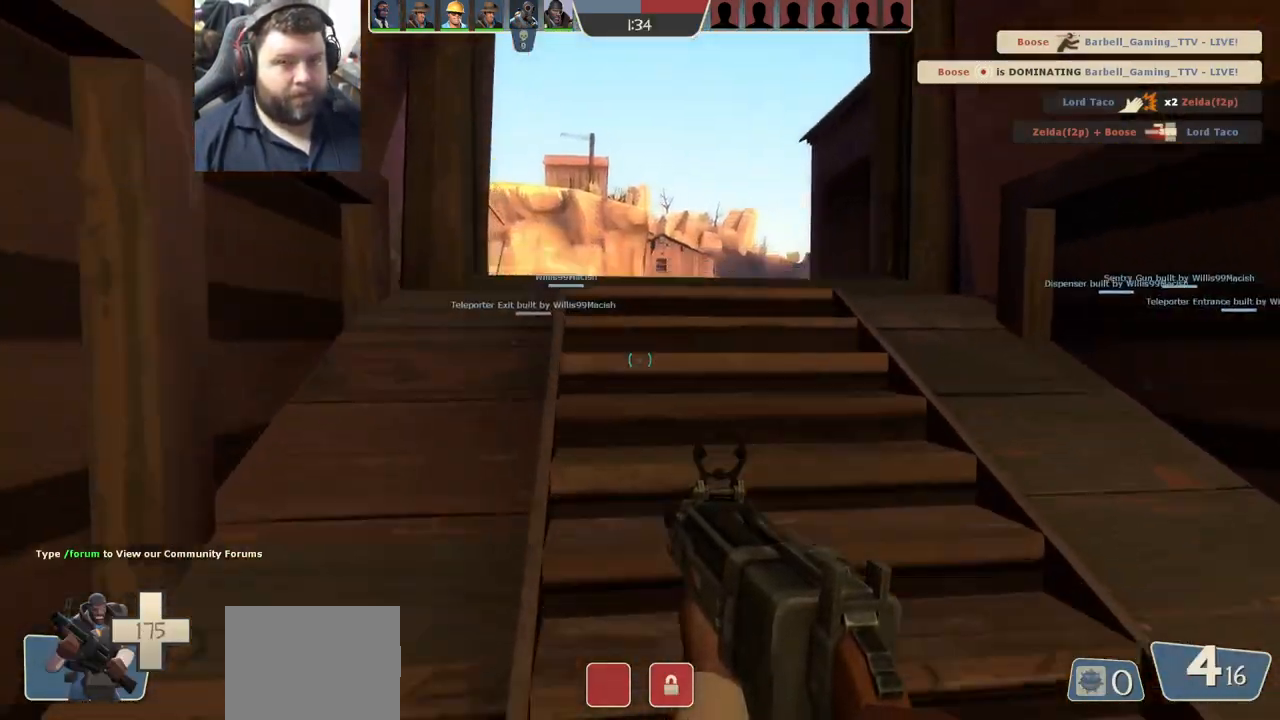
{"buttons": [], "left_stick": "up", "right_stick": "center", "events": []}
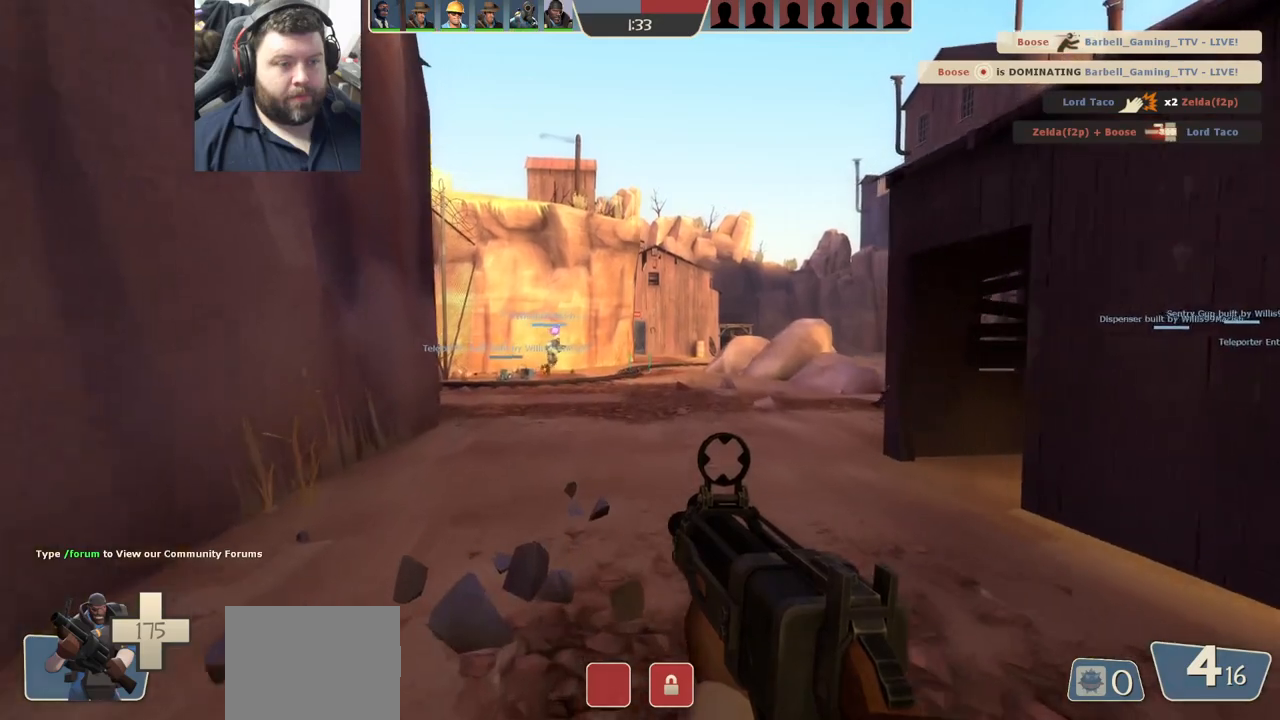
{"buttons": [], "left_stick": "up-left", "right_stick": "center", "events": [[500, "left_stick", "up-left"]]}
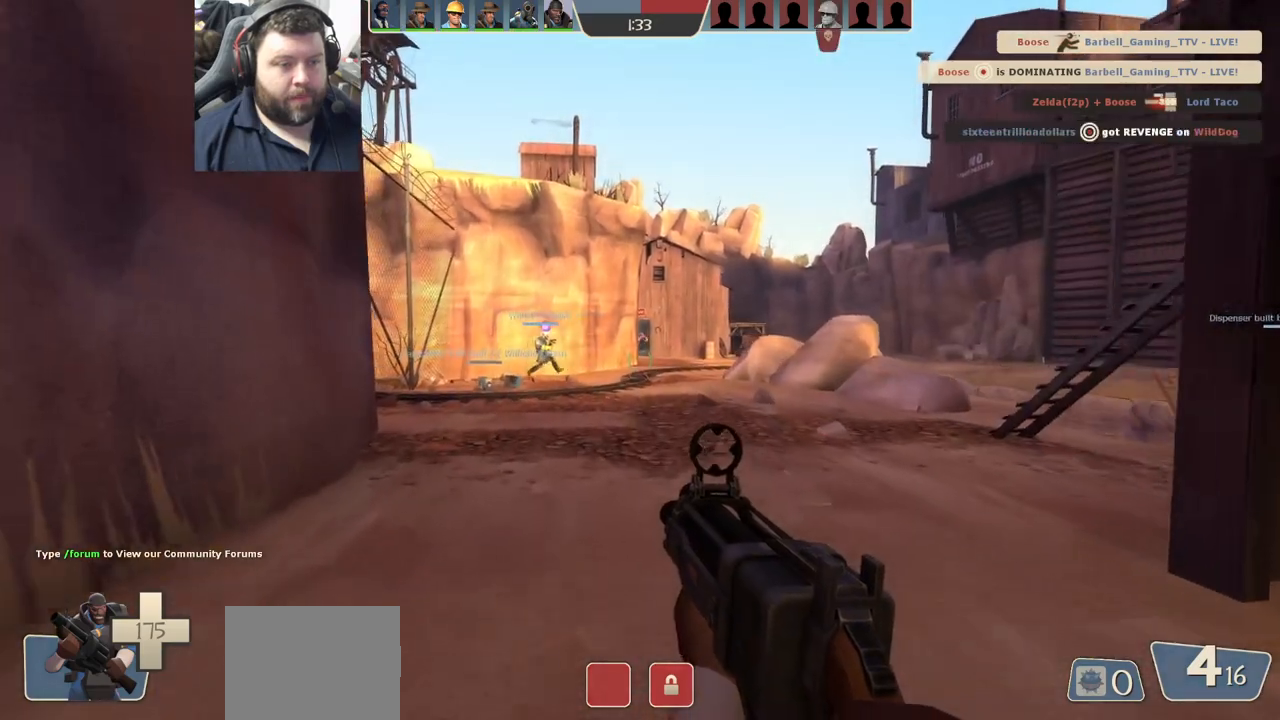
{"buttons": [], "left_stick": "up-left", "right_stick": "center", "events": []}
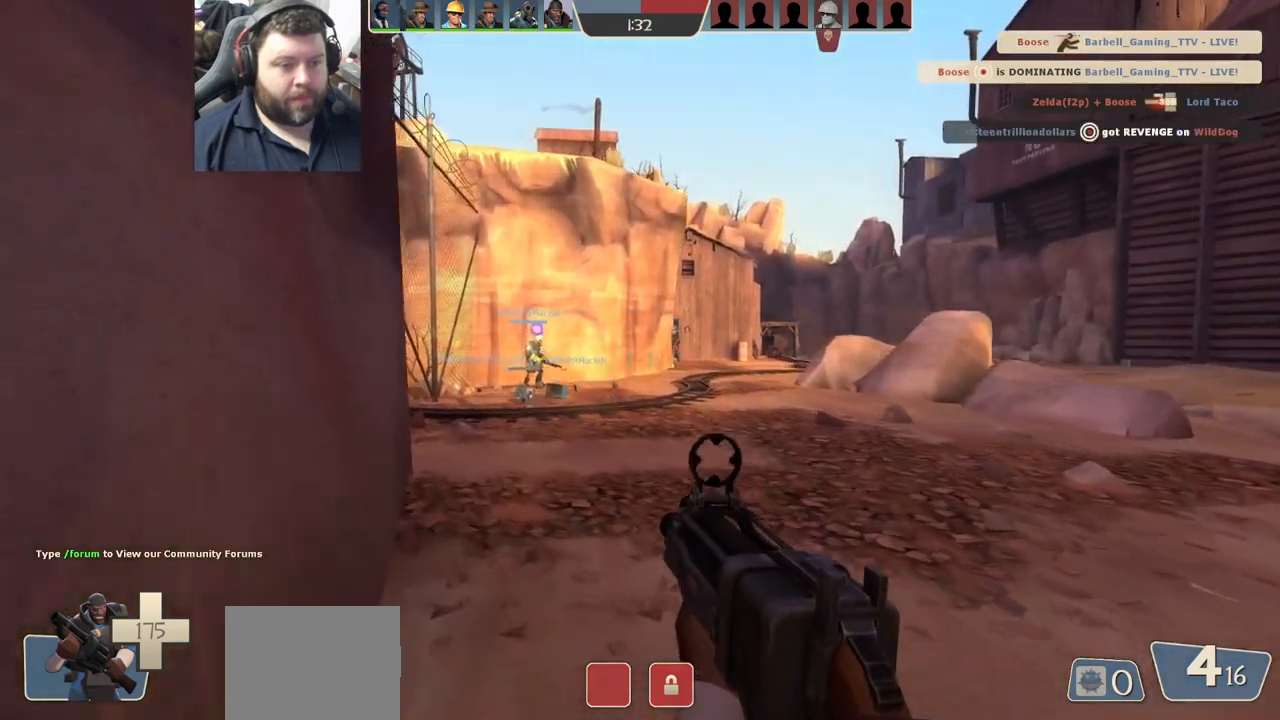
{"buttons": [], "left_stick": "up-left", "right_stick": "center", "events": [[367, "R1", "down"], [450, "R1", "up"]]}
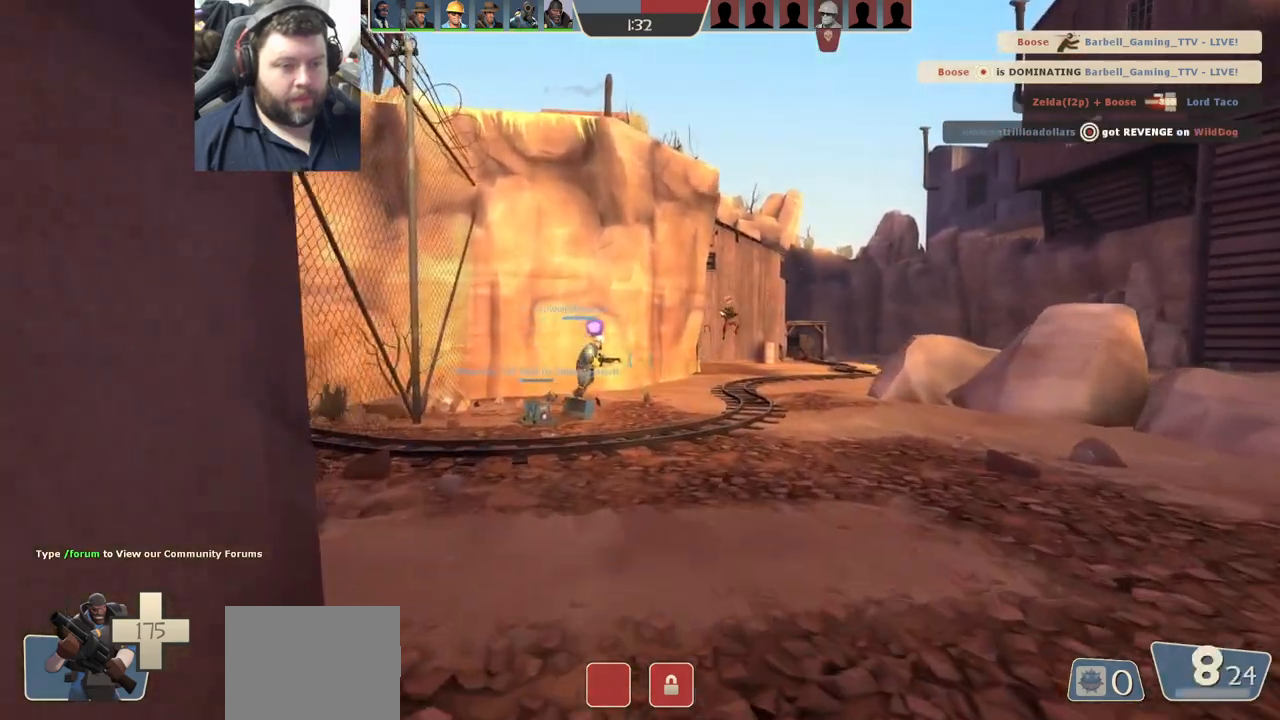
{"buttons": [], "left_stick": "up", "right_stick": "right", "events": [[150, "R1", "down"], [217, "R1", "up"], [417, "right_stick", "right"], [500, "left_stick", "up"]]}
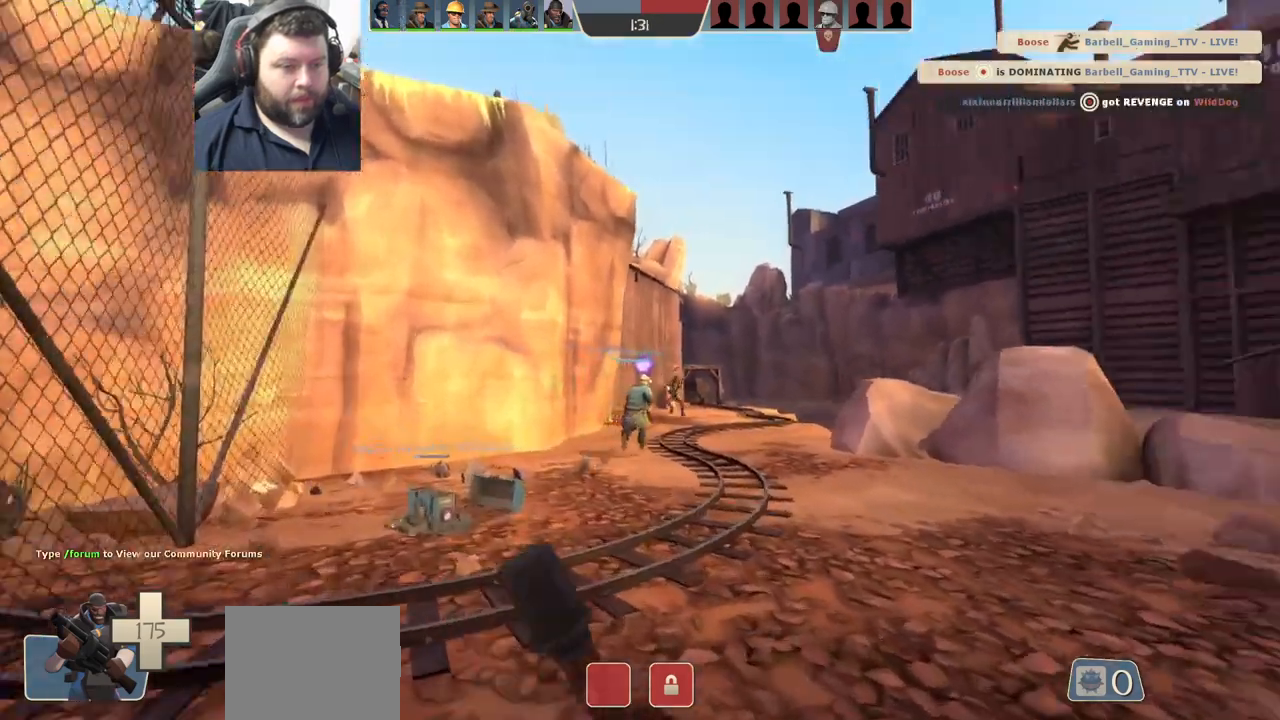
{"buttons": ["L1"], "left_stick": "up", "right_stick": "center", "events": [[17, "right_stick", "center"], [467, "L1", "down"]]}
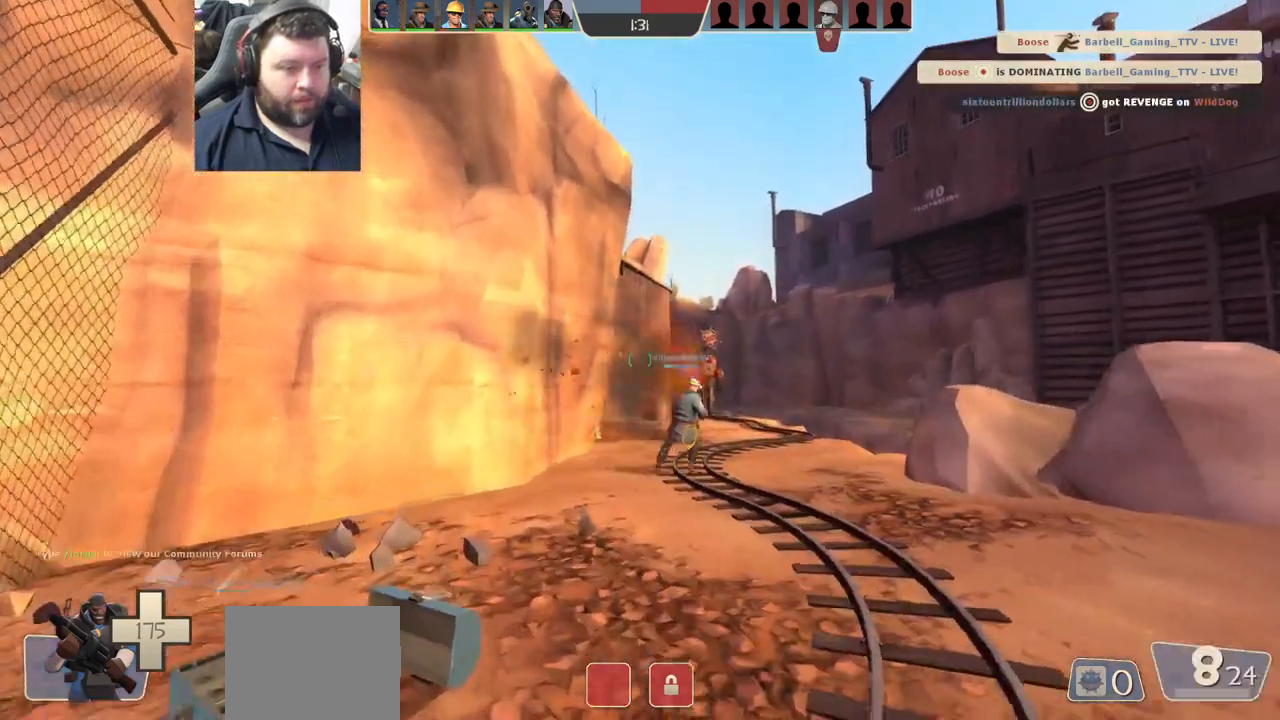
{"buttons": [], "left_stick": "right", "right_stick": "center", "events": [[50, "L1", "up"], [283, "left_stick", "up-right"], [350, "R2", "down"], [400, "R1", "down"], [433, "left_stick", "right"], [450, "R1", "up"], [467, "R2", "up"]]}
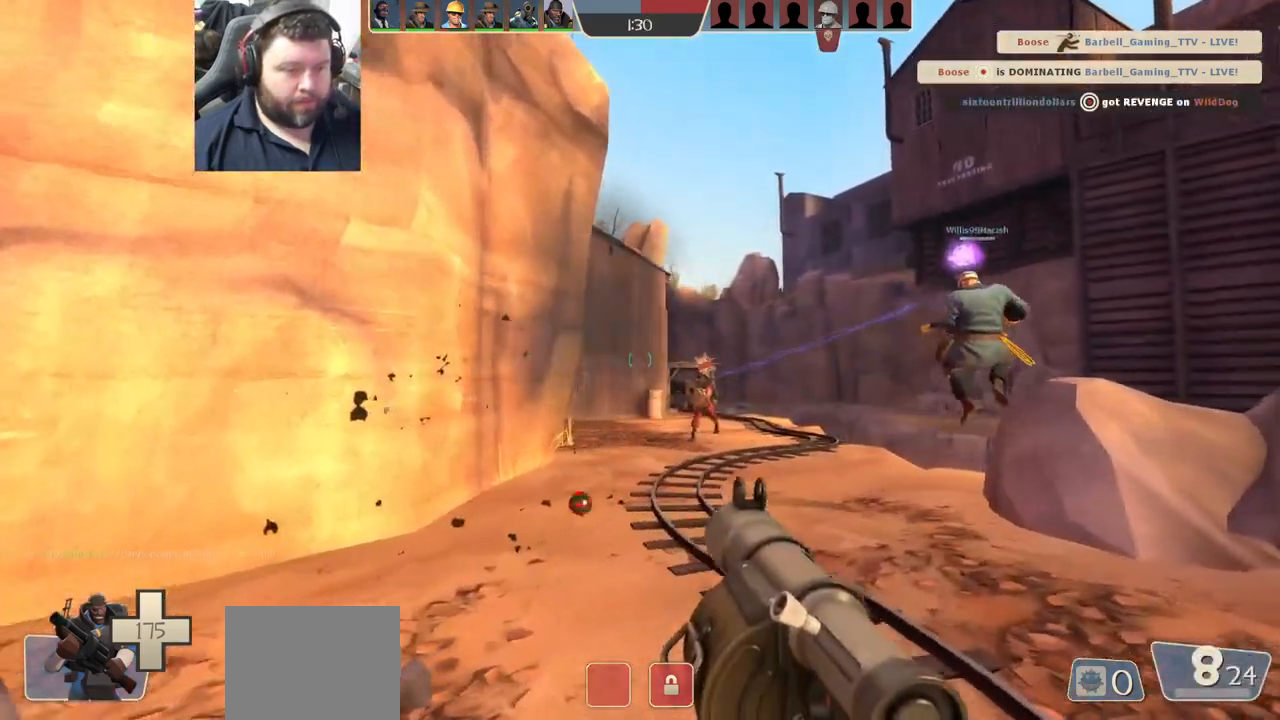
{"buttons": [], "left_stick": "right", "right_stick": "center", "events": [[33, "R1", "down"], [33, "R2", "down"], [117, "R1", "up"], [117, "R2", "up"], [267, "R2", "down"], [283, "R1", "down"], [367, "R1", "up"], [383, "R2", "up"]]}
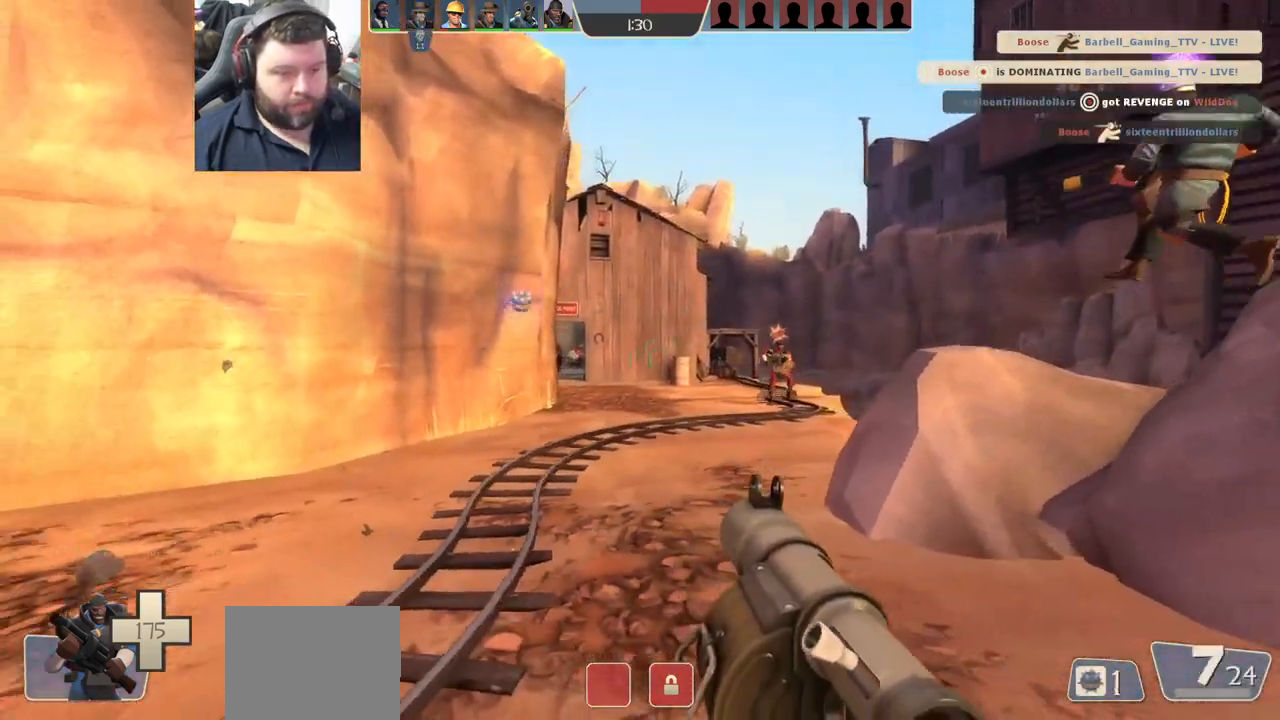
{"buttons": ["L1", "L2", "R2"], "left_stick": "up-left", "right_stick": "center", "events": [[200, "R2", "down"], [267, "R2", "up"], [300, "left_stick", "up-right"], [333, "L2", "down"], [333, "R2", "down"], [383, "L1", "down"], [400, "R2", "up"], [450, "left_stick", "up-left"], [467, "R2", "down"]]}
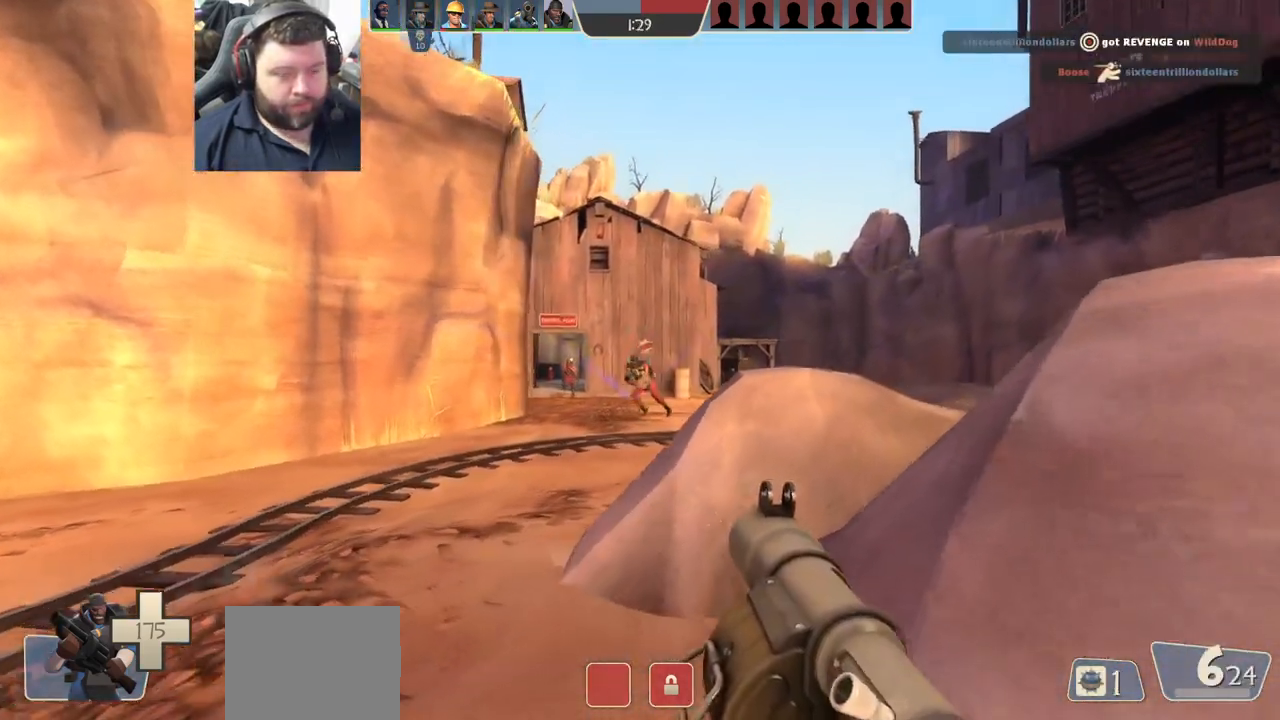
{"buttons": ["R2"], "left_stick": "right", "right_stick": "center", "events": [[17, "R2", "up"], [33, "L1", "up"], [100, "R2", "down"], [133, "L2", "up"], [167, "R2", "up"], [233, "R2", "down"], [300, "R2", "up"], [333, "L2", "down"], [367, "R2", "down"], [367, "left_stick", "up-right"], [433, "R2", "up"], [467, "L2", "up"], [467, "left_stick", "right"], [500, "R2", "down"]]}
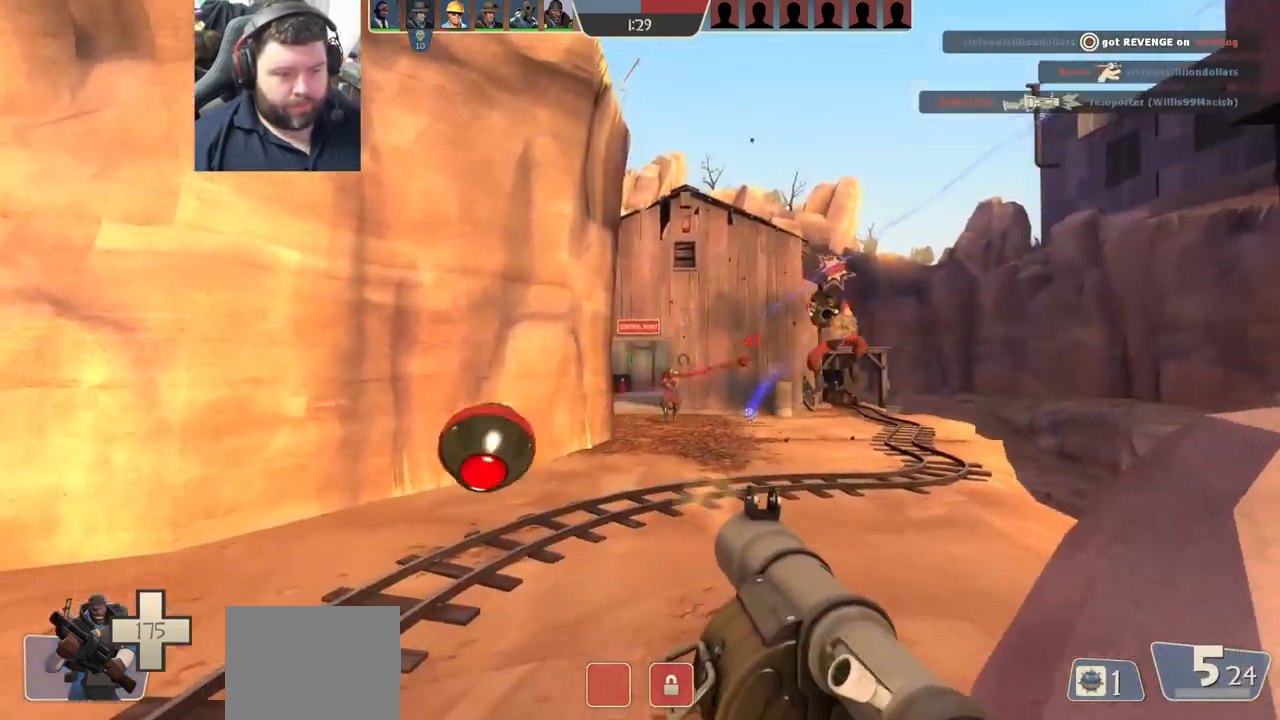
{"buttons": ["L1", "L2"], "left_stick": "down-right", "right_stick": "center", "events": [[17, "L2", "down"], [67, "R2", "up"], [150, "R1", "down"], [150, "R2", "down"], [200, "R1", "up"], [217, "R2", "up"], [283, "R2", "down"], [300, "L1", "down"], [300, "left_stick", "down-right"], [317, "L2", "up"], [333, "R2", "up"], [417, "L2", "down"], [417, "R1", "down"], [417, "R2", "down"], [467, "R1", "up"], [500, "R2", "up"]]}
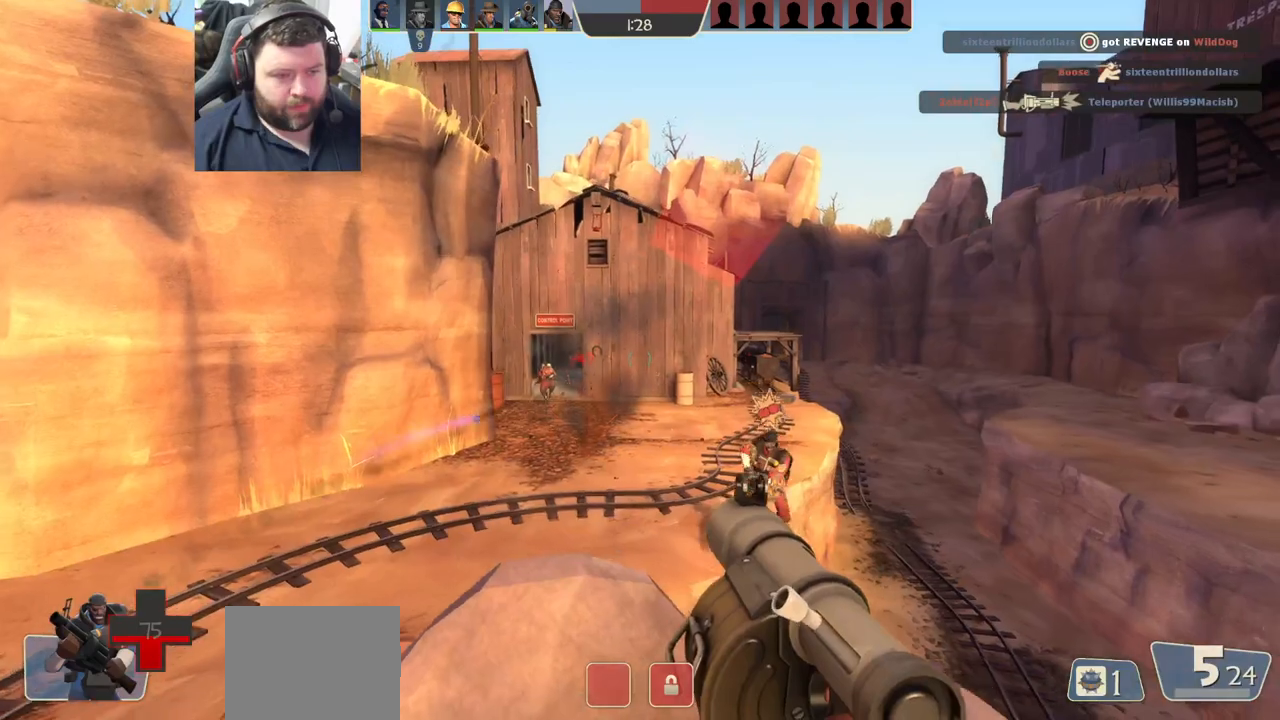
{"buttons": [], "left_stick": "down-right", "right_stick": "center", "events": [[33, "L1", "up"], [33, "L2", "up"], [33, "left_stick", "down"], [67, "R1", "down"], [67, "R2", "down"], [117, "R1", "up"], [117, "R2", "up"], [183, "R2", "down"], [200, "R1", "down"], [250, "R1", "up"], [267, "R2", "up"], [317, "left_stick", "down-right"], [350, "R2", "down"], [400, "R2", "up"]]}
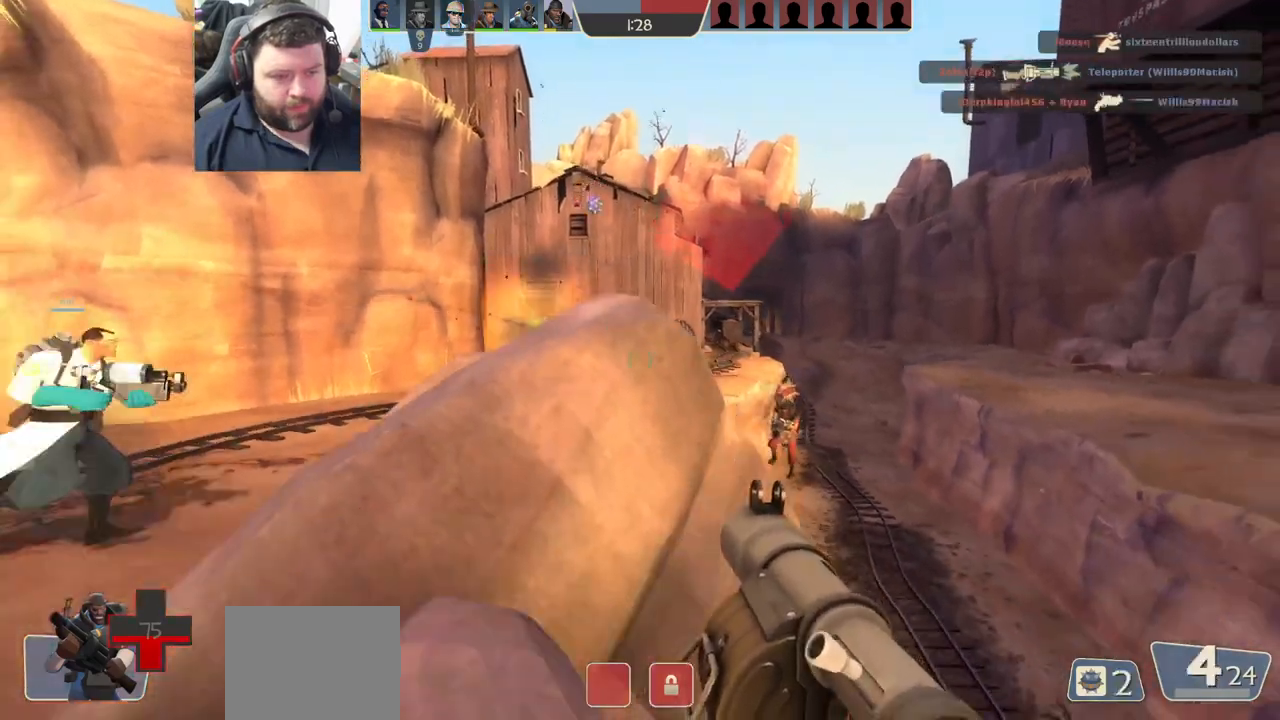
{"buttons": [], "left_stick": "down-right", "right_stick": "center", "events": [[100, "R1", "down"], [100, "R2", "down"], [167, "R1", "up"], [233, "right_stick", "right"], [333, "R2", "up"], [383, "right_stick", "center"], [400, "R2", "down"], [483, "R2", "up"]]}
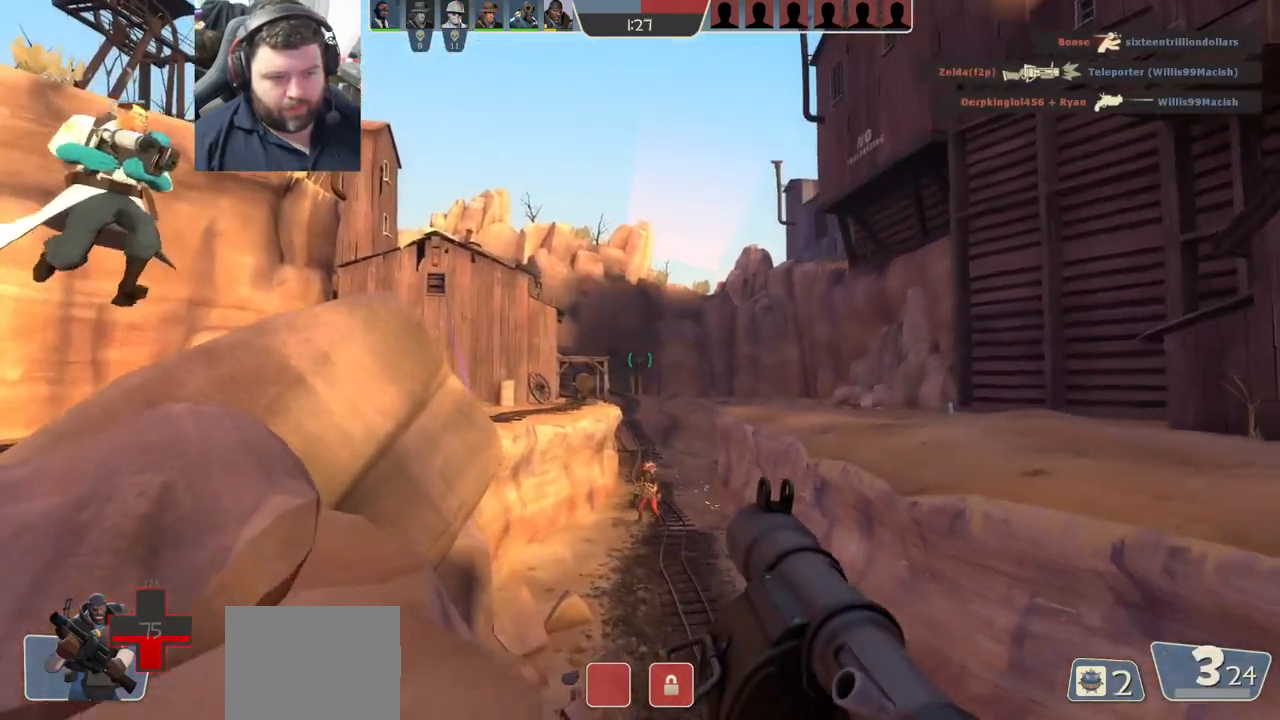
{"buttons": [], "left_stick": "up-left", "right_stick": "down", "events": [[83, "left_stick", "up-right"], [150, "left_stick", "up"], [217, "R2", "down"], [267, "R2", "up"], [317, "left_stick", "up-left"], [317, "right_stick", "down"], [383, "R2", "down"], [433, "R2", "up"]]}
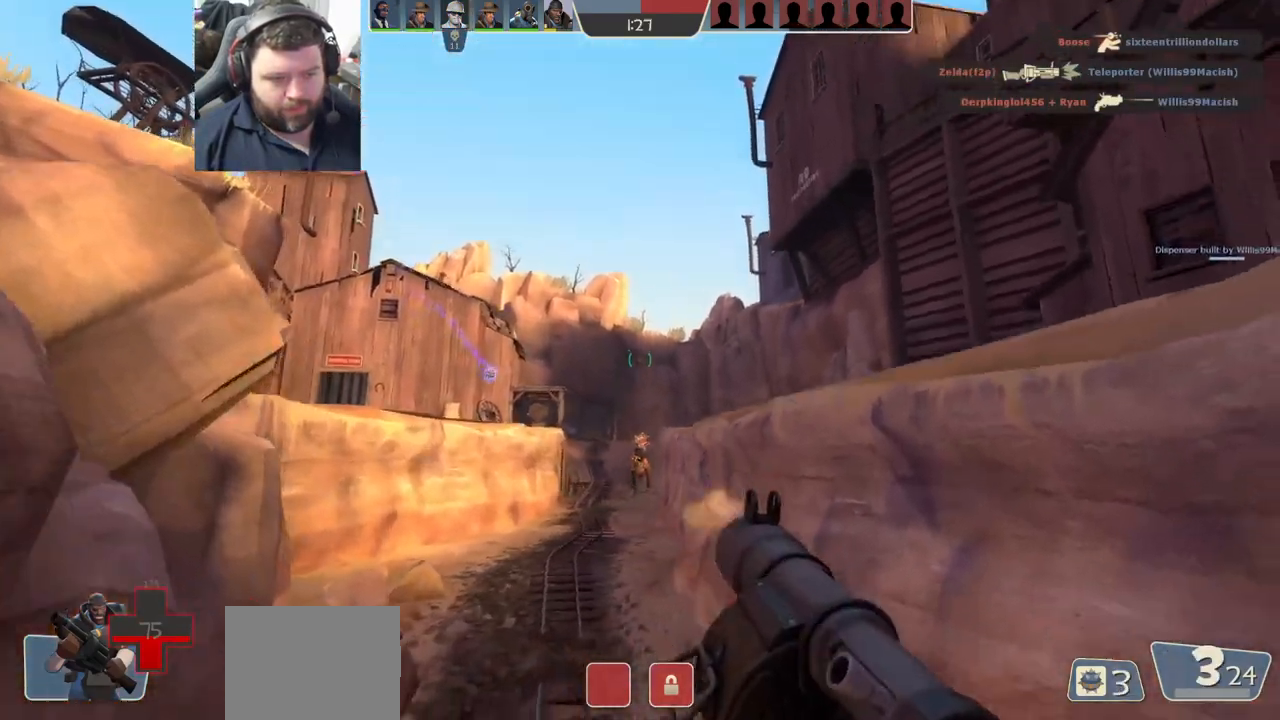
{"buttons": ["SQUARE"], "left_stick": "up-left", "right_stick": "center", "events": [[33, "R2", "down"], [117, "R2", "up"], [317, "SQUARE", "down"], [317, "right_stick", "center"], [383, "SQUARE", "up"], [467, "SQUARE", "down"]]}
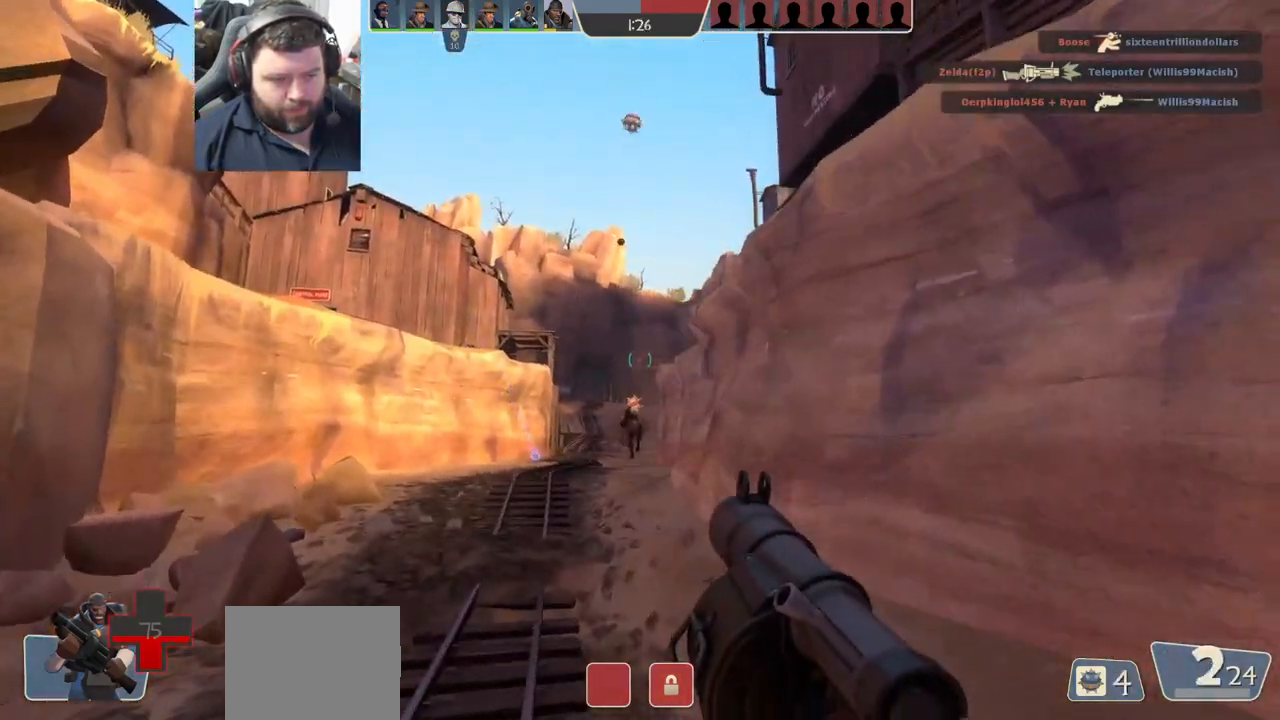
{"buttons": ["L1", "L2"], "left_stick": "up", "right_stick": "center"}
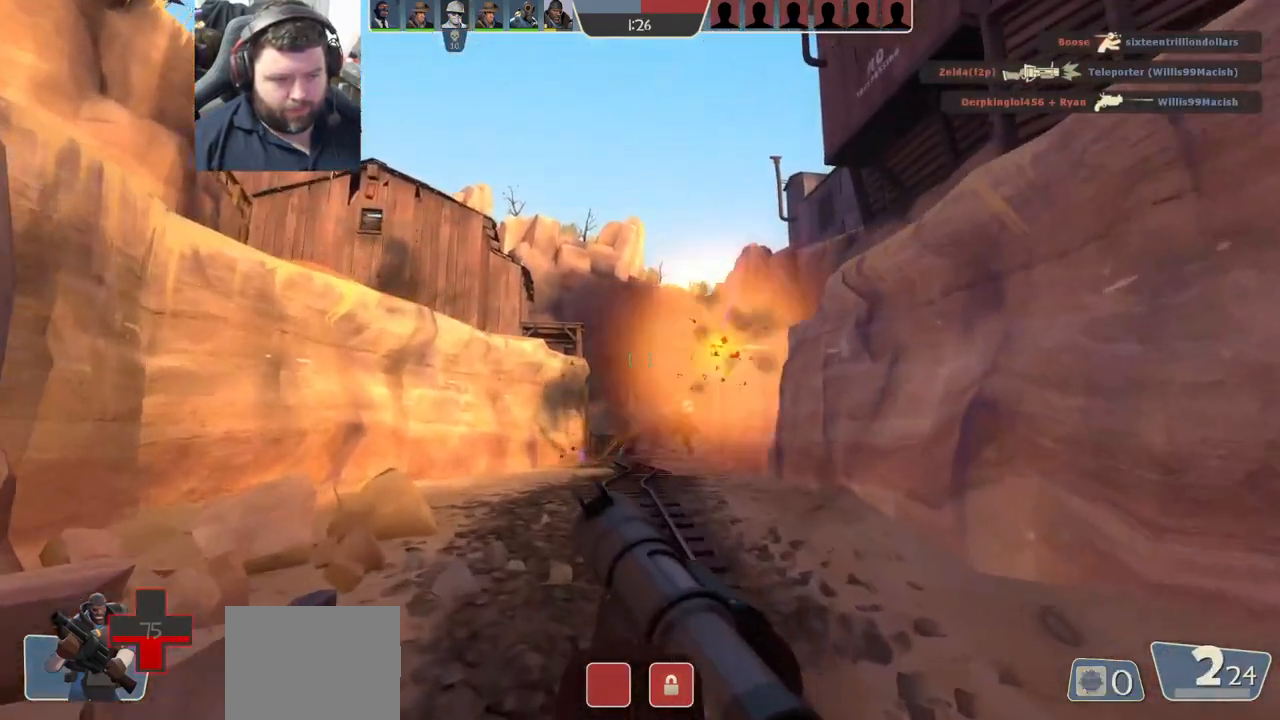
{"buttons": [], "left_stick": "up-left", "right_stick": "center", "events": [[33, "L1", "up"], [50, "L2", "up"], [450, "left_stick", "up-left"]]}
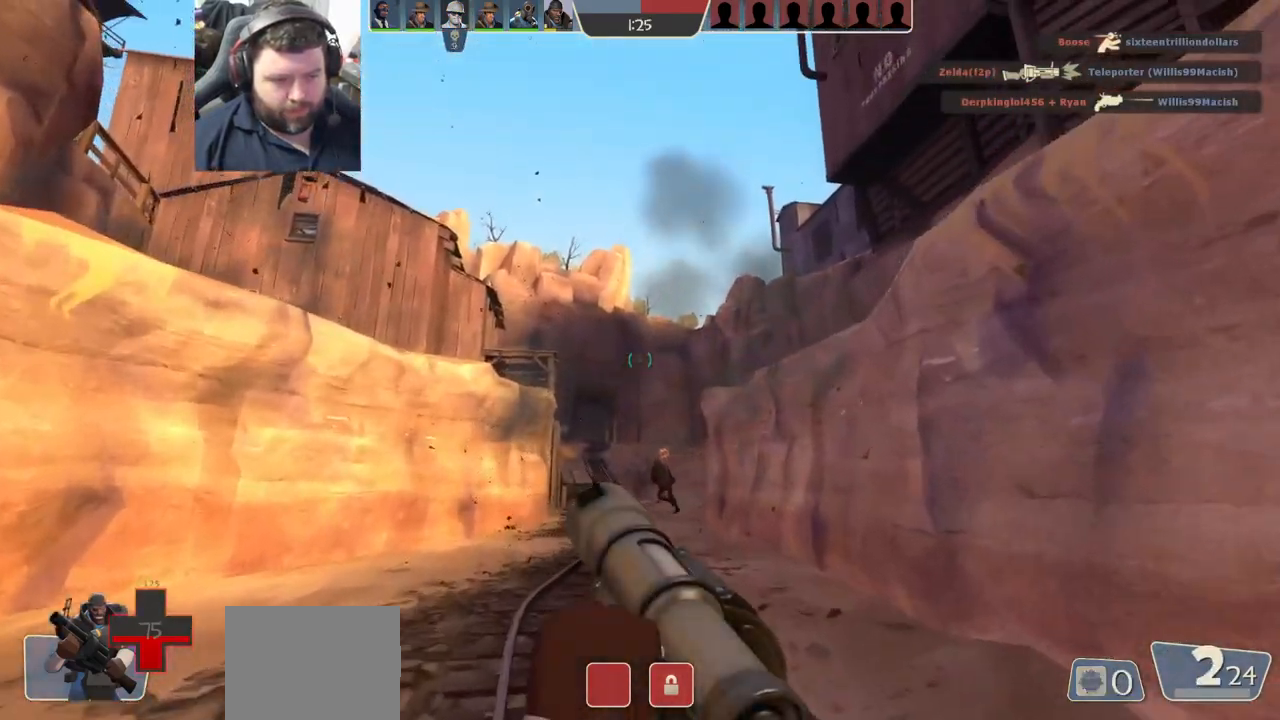
{"buttons": [], "left_stick": "left", "right_stick": "center", "events": [[67, "R2", "down"], [267, "R2", "up"], [383, "left_stick", "left"]]}